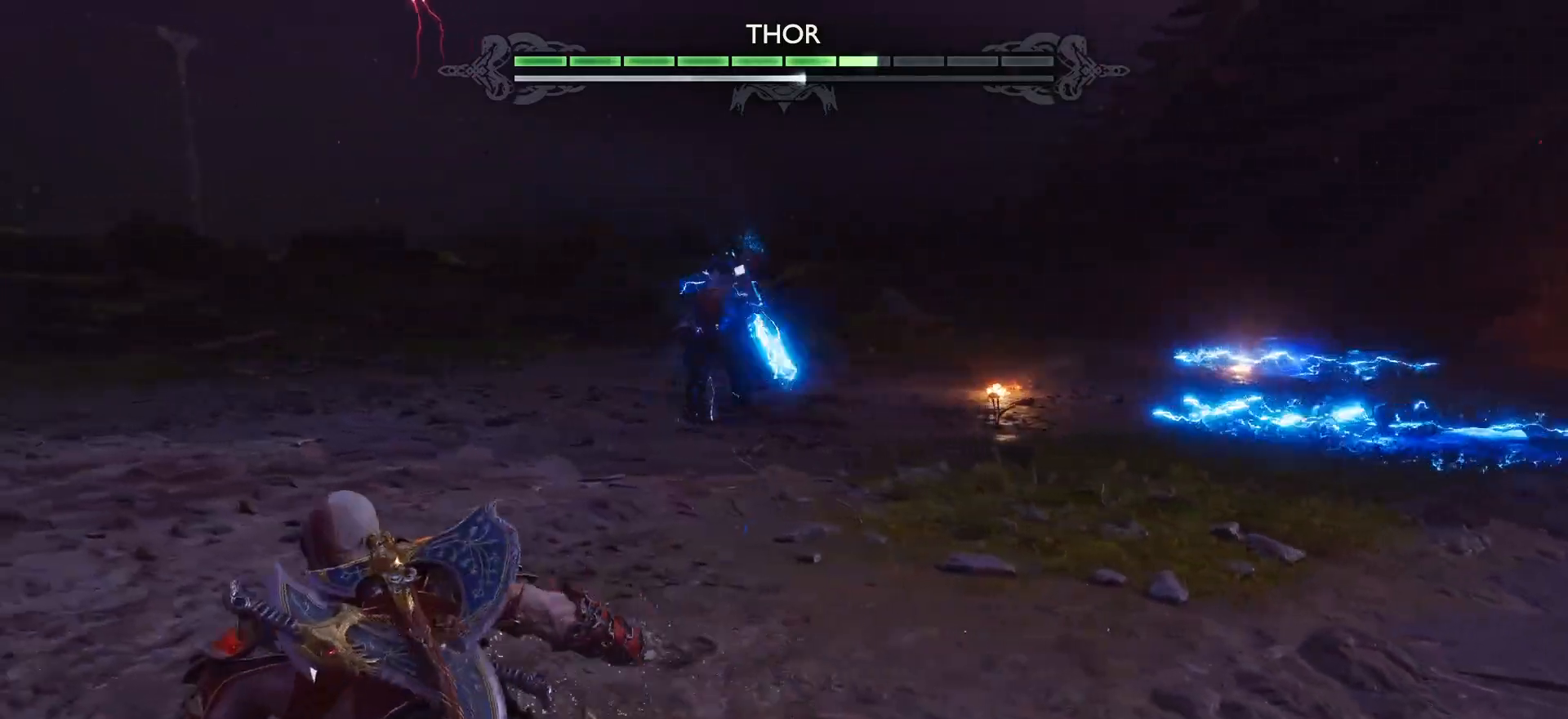
Gameplay with a controller (PlayStation layout); each line is a JSON object with the inputs held at the frame after it. "events" lists button and stick changes between this image and that frame as [ms after this image, input, new state], when the widget could be followed in between. Not read: L3 R3.
{"buttons": [], "left_stick": "center", "right_stick": "center", "events": []}
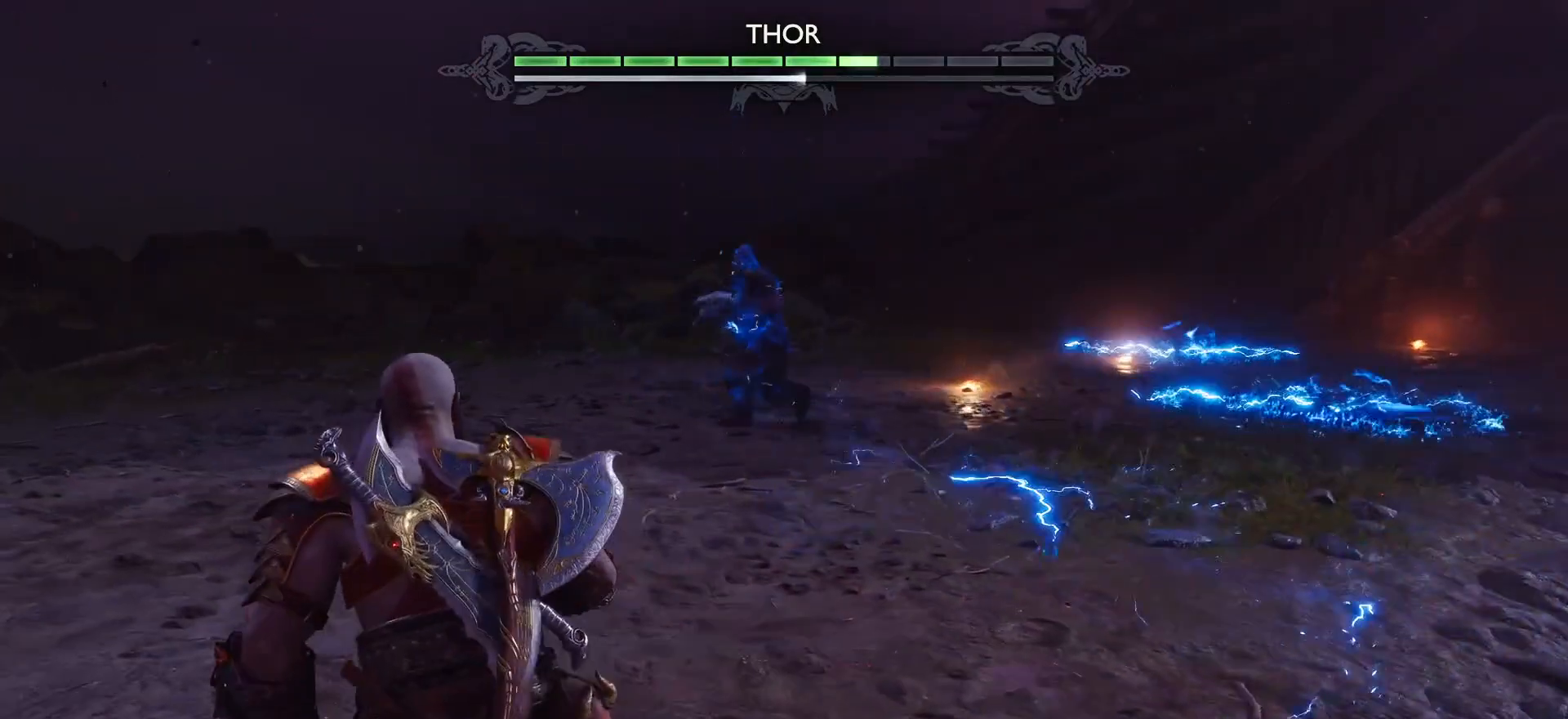
{"buttons": [], "left_stick": "right", "right_stick": "center", "events": [[200, "left_stick", "right"]]}
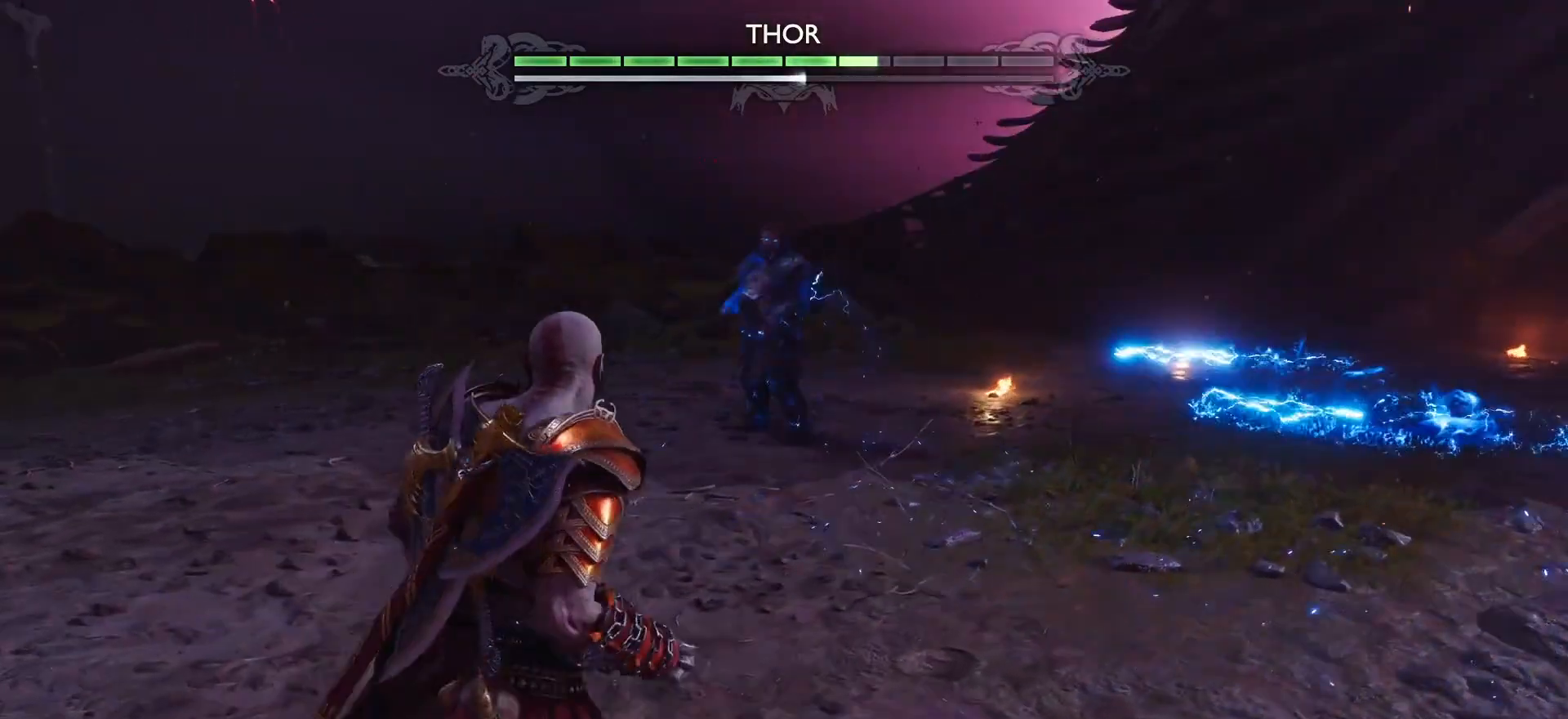
{"buttons": [], "left_stick": "center", "right_stick": "center"}
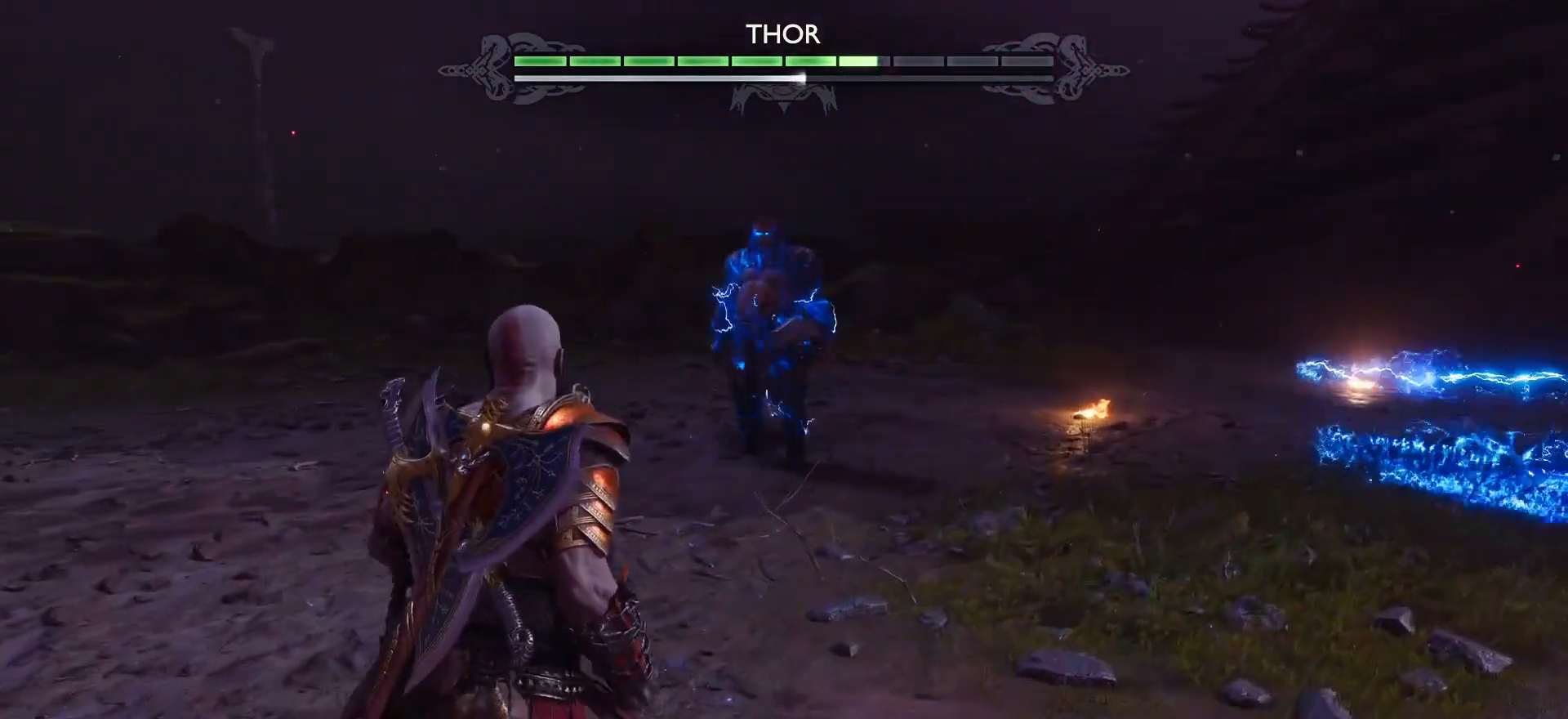
{"buttons": [], "left_stick": "center", "right_stick": "center", "events": []}